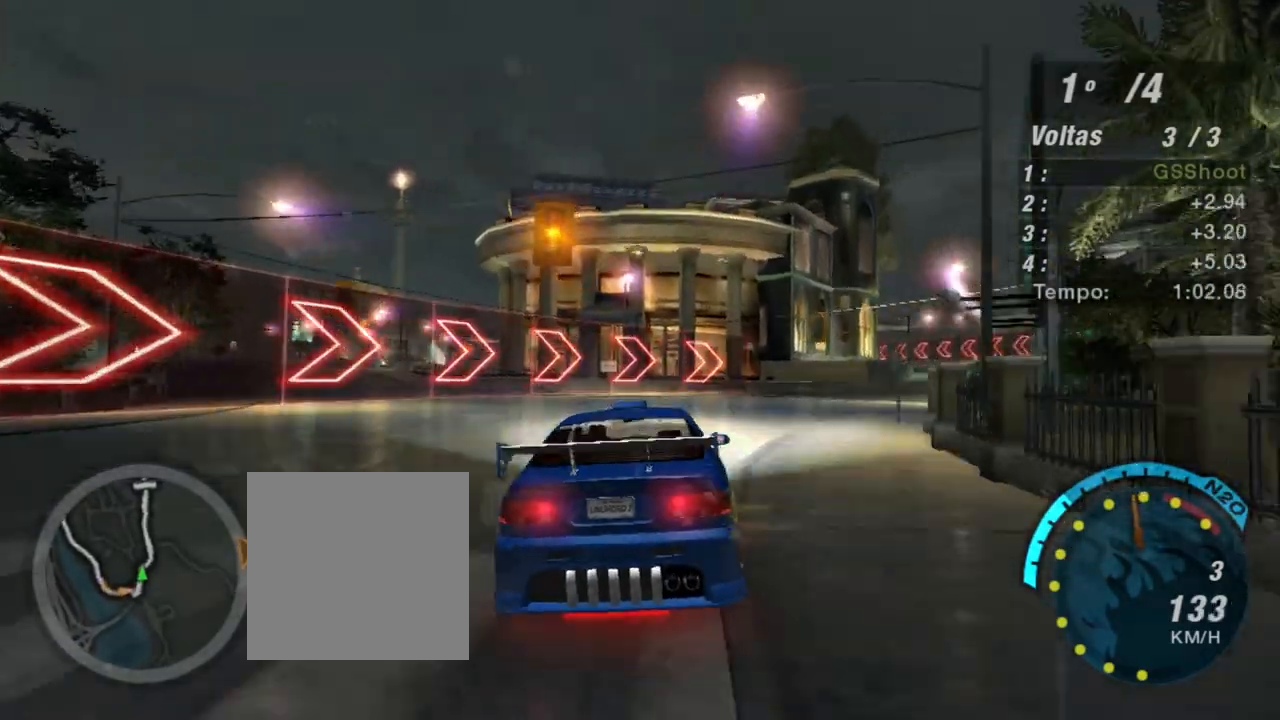
Gameplay with a controller (Xbox layout); each line is a JSON object with the inputs held at the frame after it. "events" lists button and stick changes between this image and that frame as [ms after this image, input, new state], when the widget could be followed in between. Not read: L3.
{"buttons": ["R2"], "left_stick": "up-right", "right_stick": "center", "events": []}
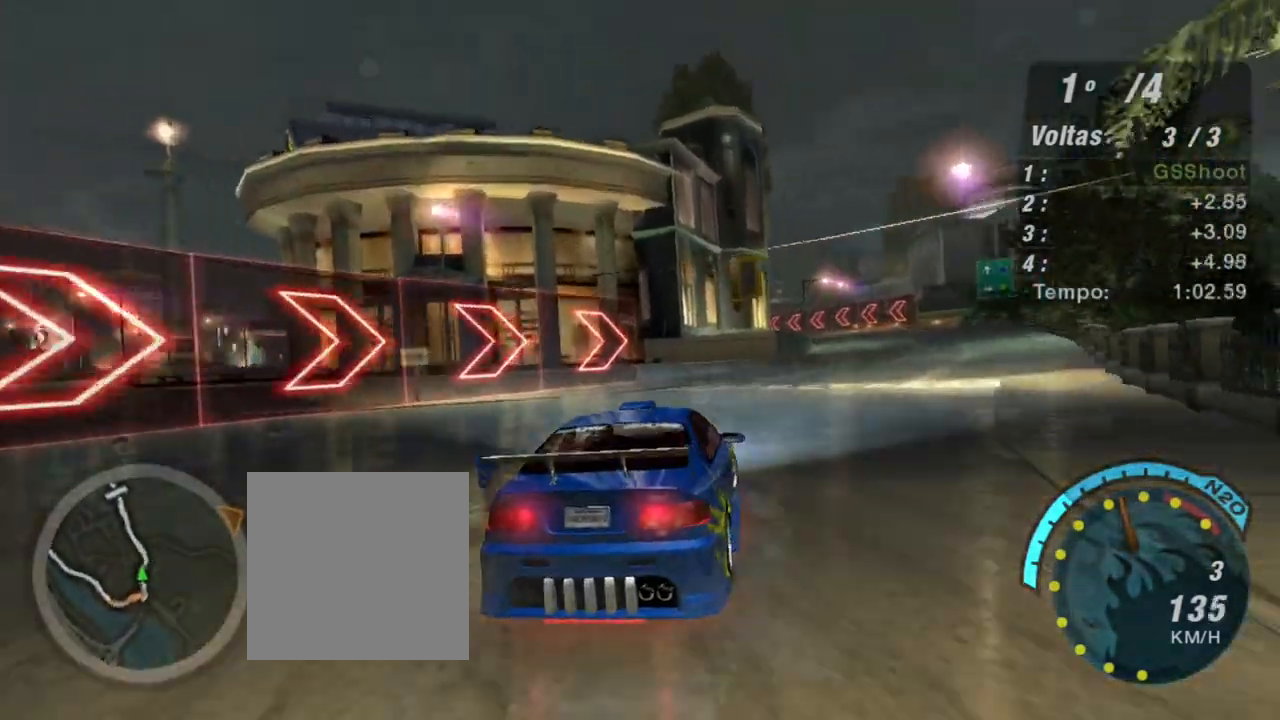
{"buttons": ["R2"], "left_stick": "center", "right_stick": "center", "events": [[367, "left_stick", "center"]]}
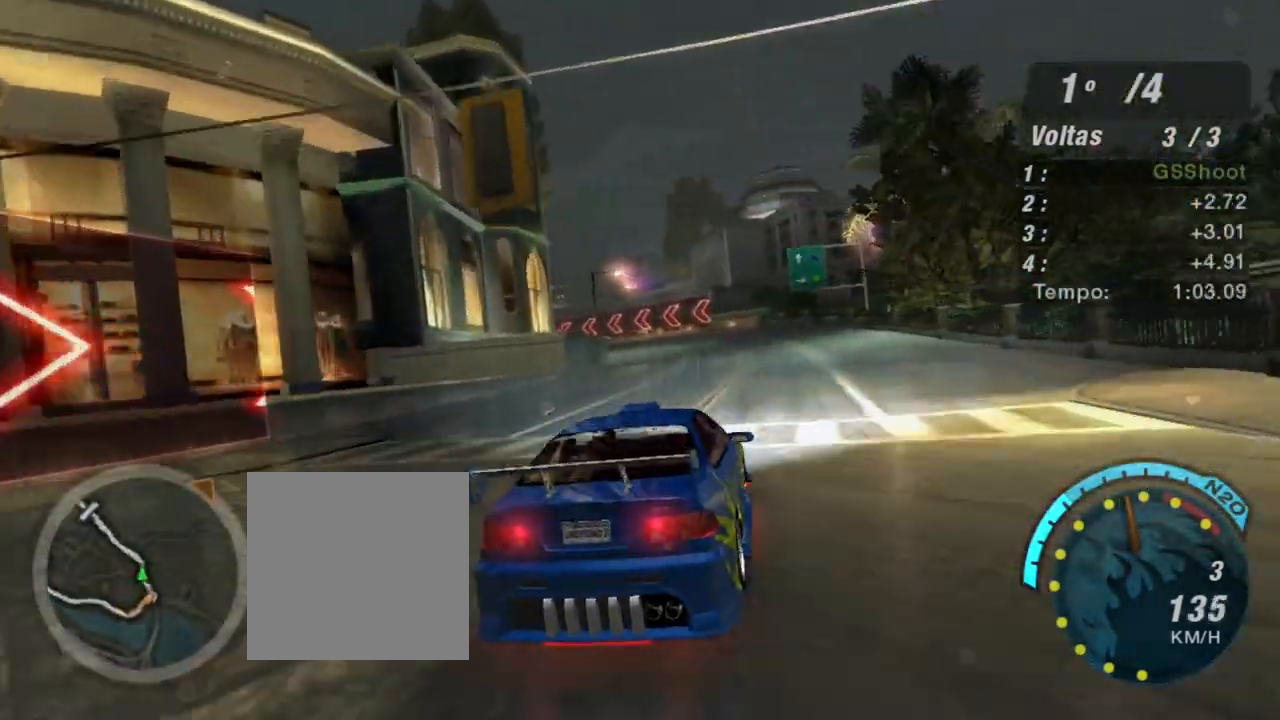
{"buttons": ["R2"], "left_stick": "center", "right_stick": "center", "events": []}
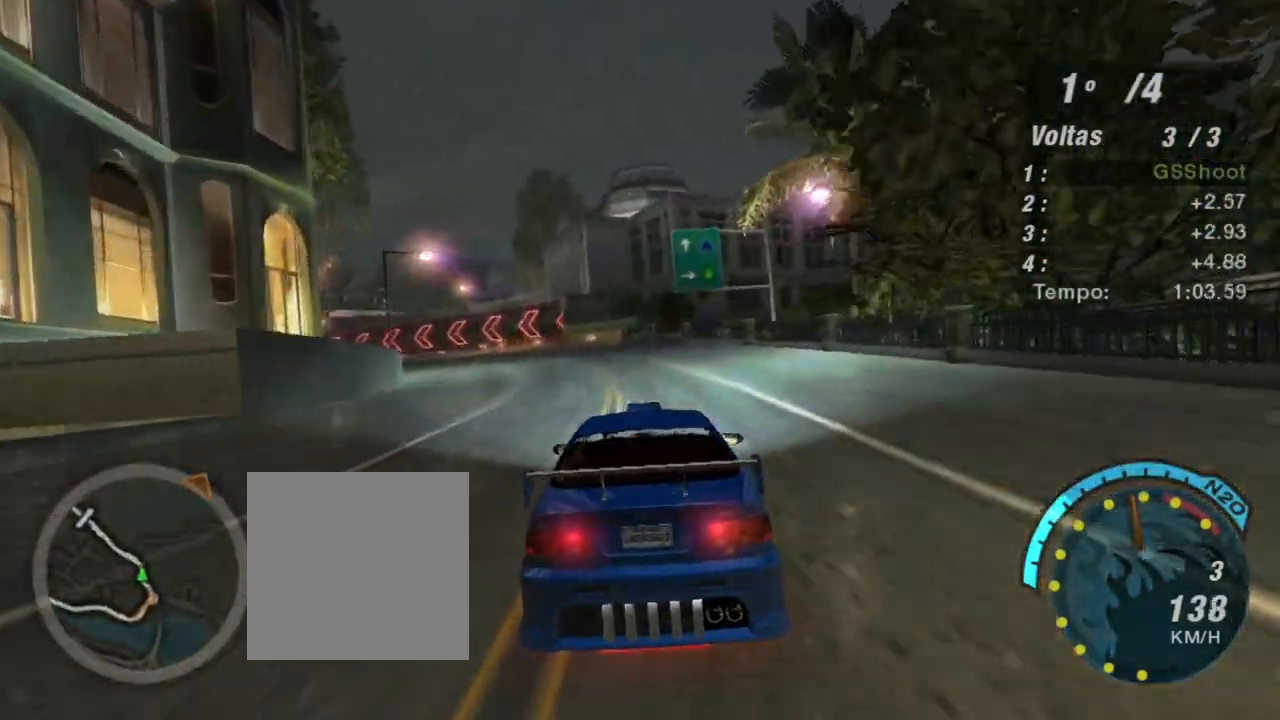
{"buttons": ["R2"], "left_stick": "center", "right_stick": "center", "events": [[233, "left_stick", "left"], [467, "left_stick", "center"]]}
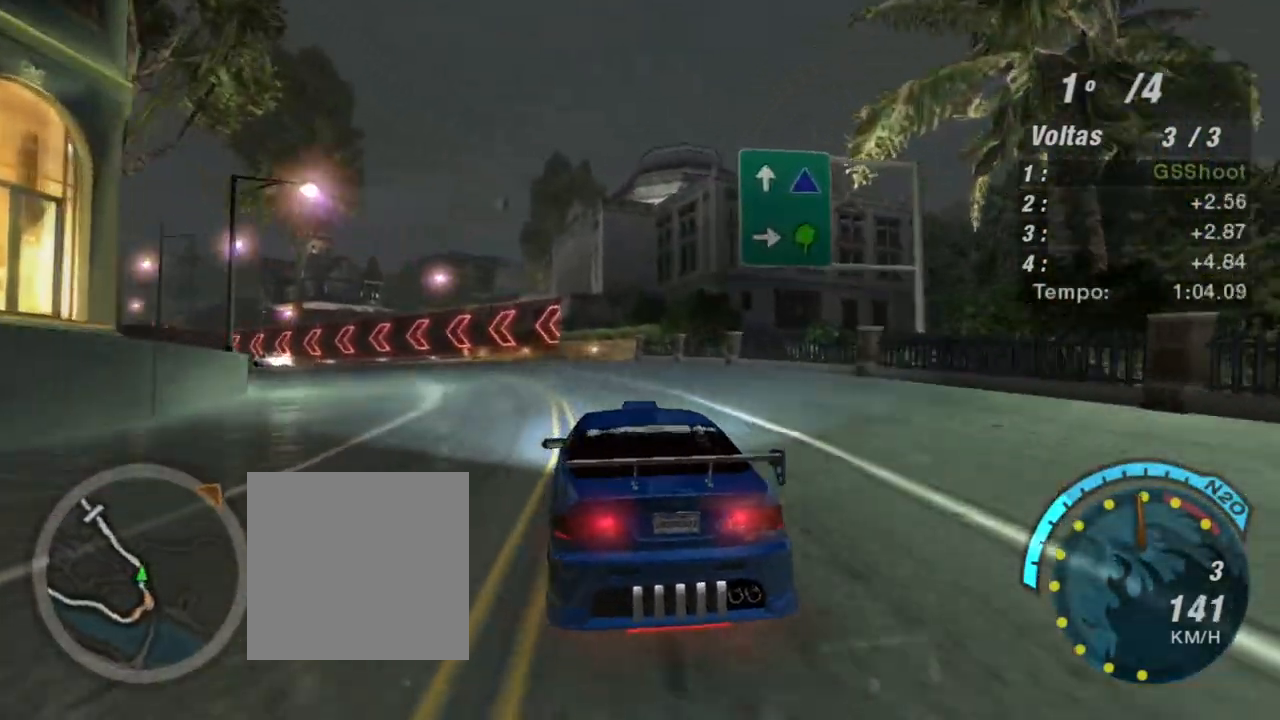
{"buttons": ["R2"], "left_stick": "center", "right_stick": "center", "events": [[134, "left_stick", "left"], [401, "R1", "down"], [401, "left_stick", "center"], [434, "R1", "up"]]}
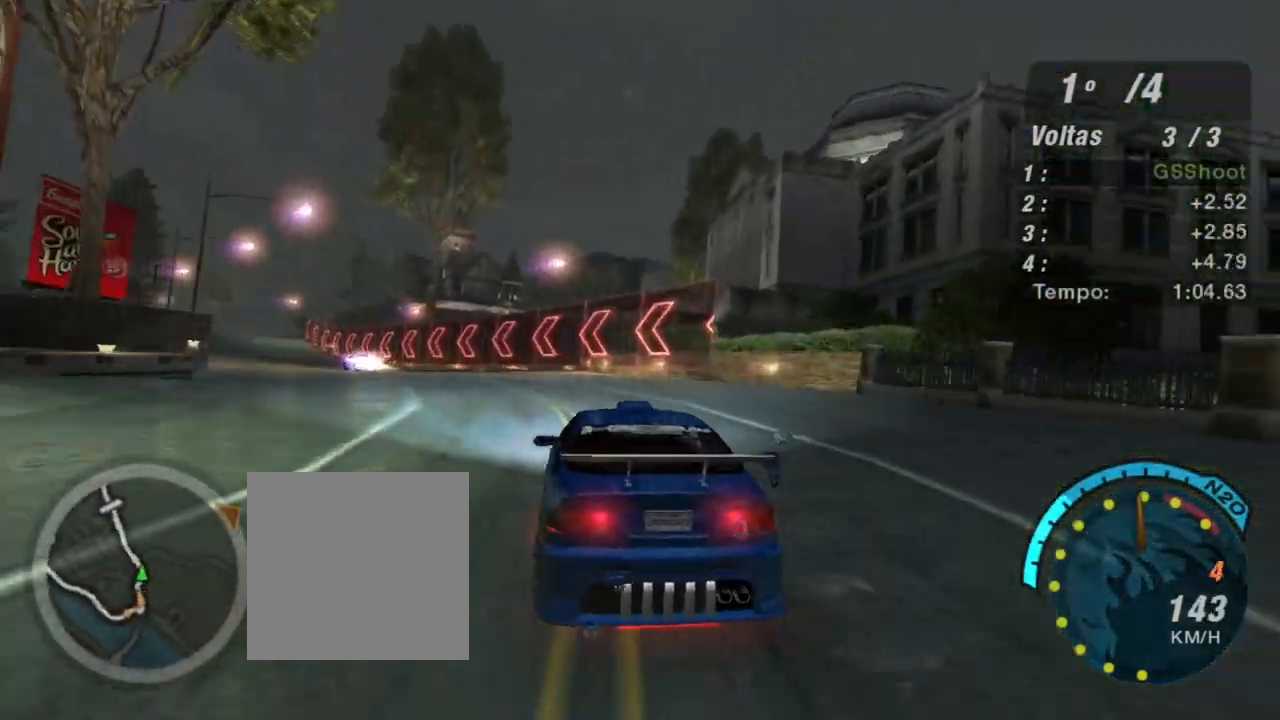
{"buttons": ["R2"], "left_stick": "down-left", "right_stick": "center", "events": [[100, "left_stick", "left"], [166, "left_stick", "down-left"]]}
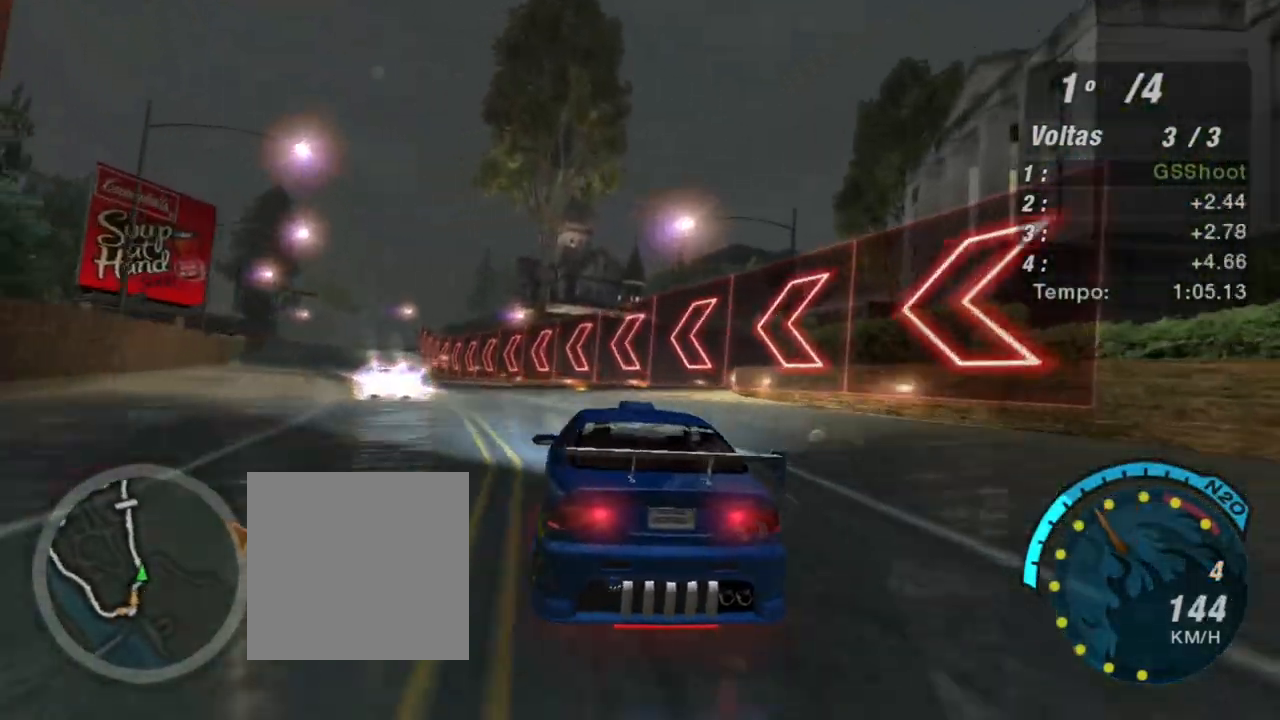
{"buttons": ["R2"], "left_stick": "center", "right_stick": "center", "events": [[134, "left_stick", "center"], [234, "left_stick", "left"], [501, "left_stick", "center"]]}
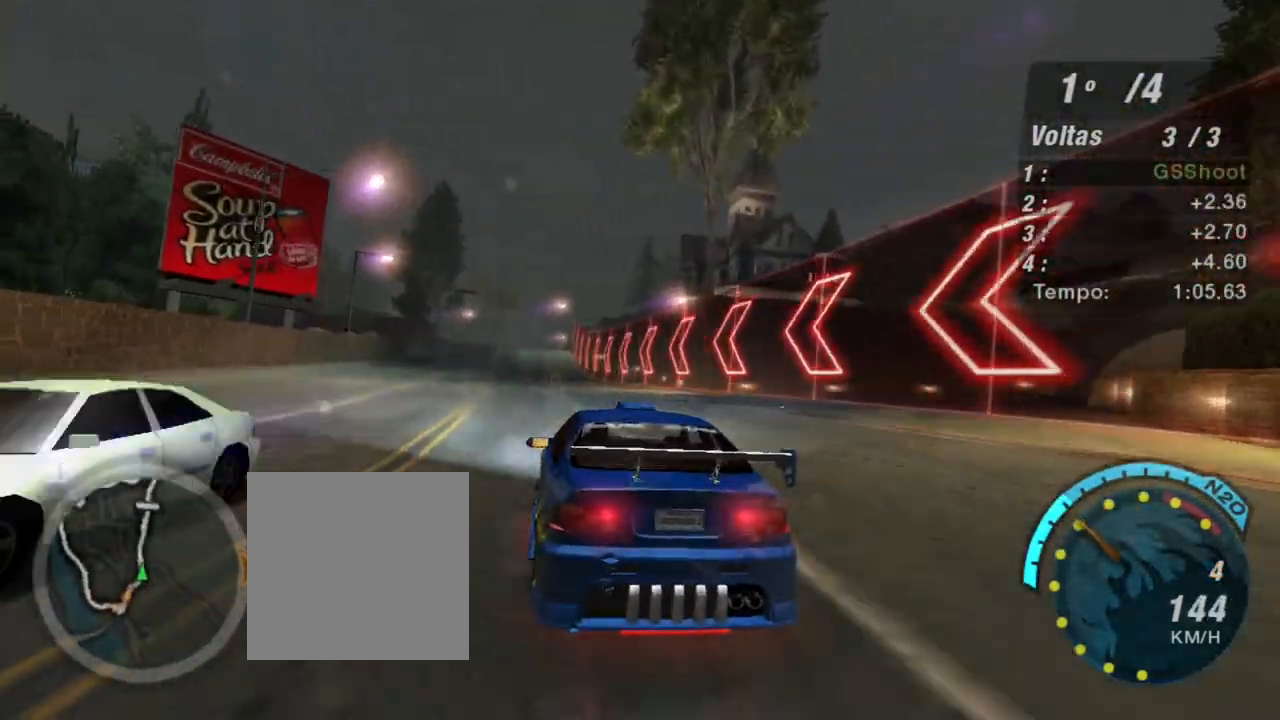
{"buttons": ["X", "R2"], "left_stick": "right", "right_stick": "center", "events": [[66, "X", "down"], [166, "left_stick", "down-left"], [333, "left_stick", "center"], [433, "left_stick", "right"]]}
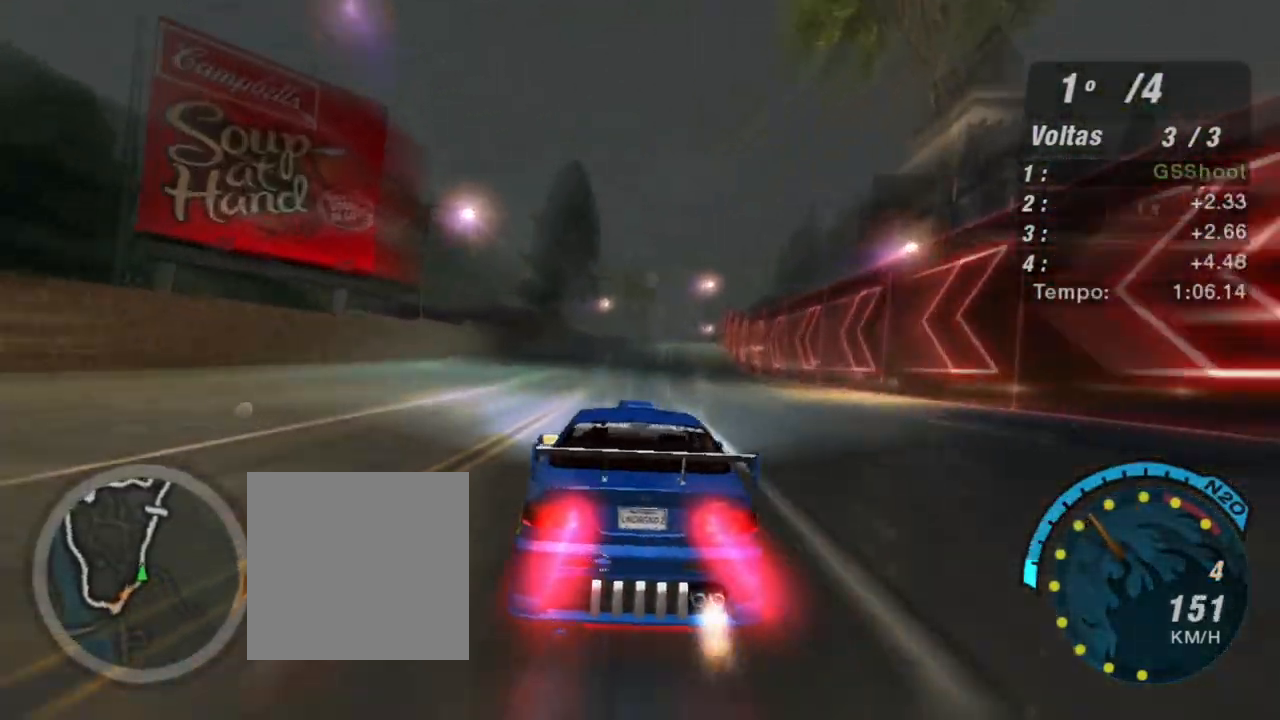
{"buttons": ["X", "R2"], "left_stick": "center", "right_stick": "center", "events": [[167, "left_stick", "center"], [234, "left_stick", "right"], [300, "left_stick", "up-right"], [467, "left_stick", "center"]]}
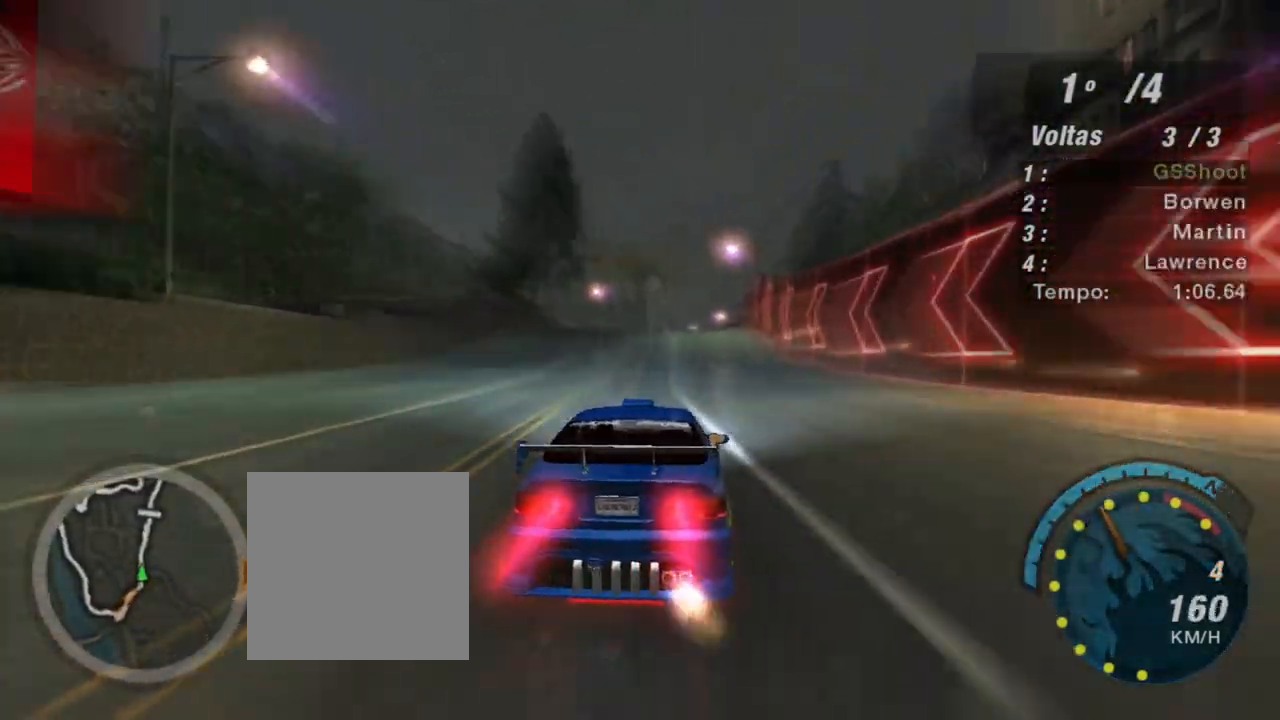
{"buttons": ["X", "R2"], "left_stick": "center", "right_stick": "center", "events": []}
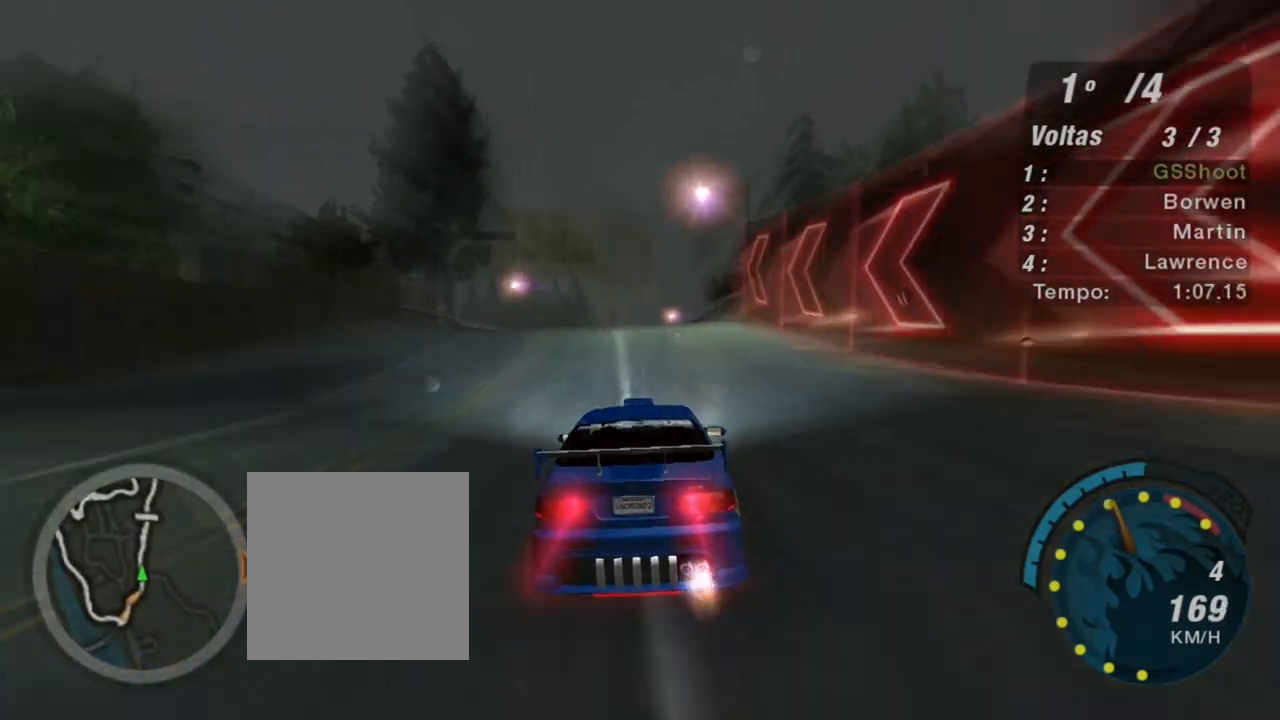
{"buttons": ["R2"], "left_stick": "center", "right_stick": "center", "events": [[300, "X", "up"]]}
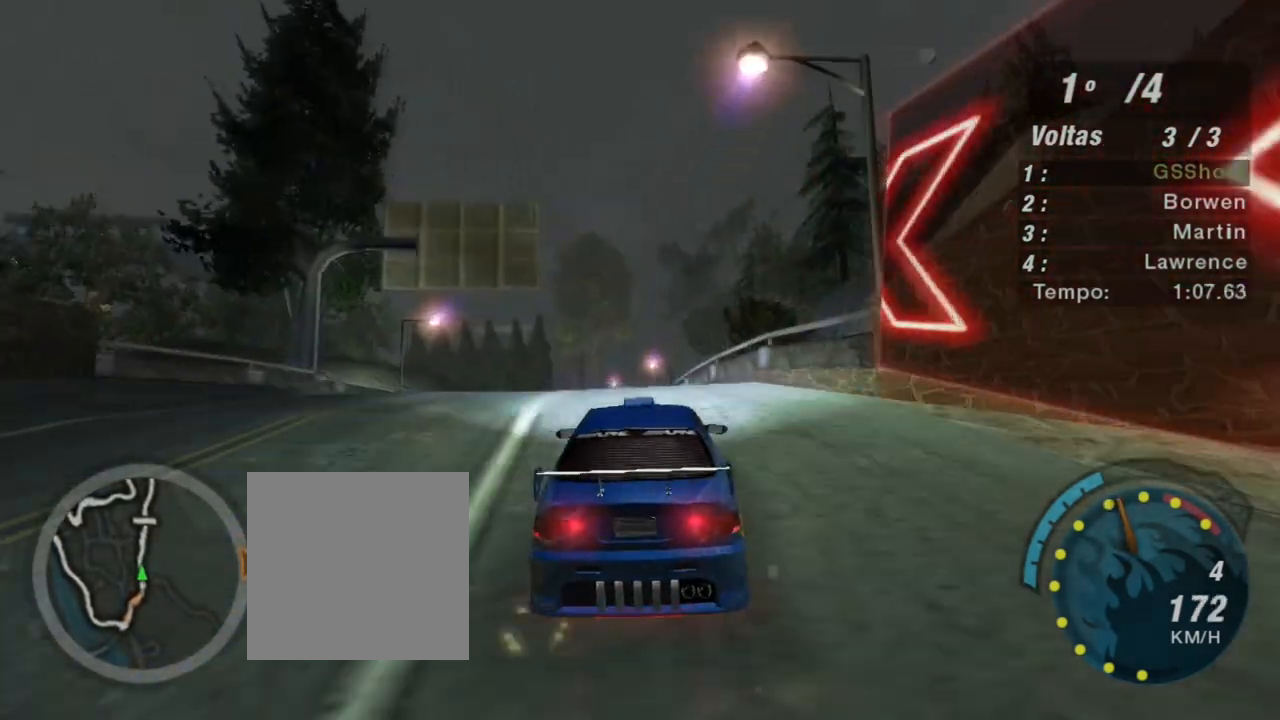
{"buttons": ["R2"], "left_stick": "center", "right_stick": "center", "events": [[100, "left_stick", "up-right"], [233, "left_stick", "center"]]}
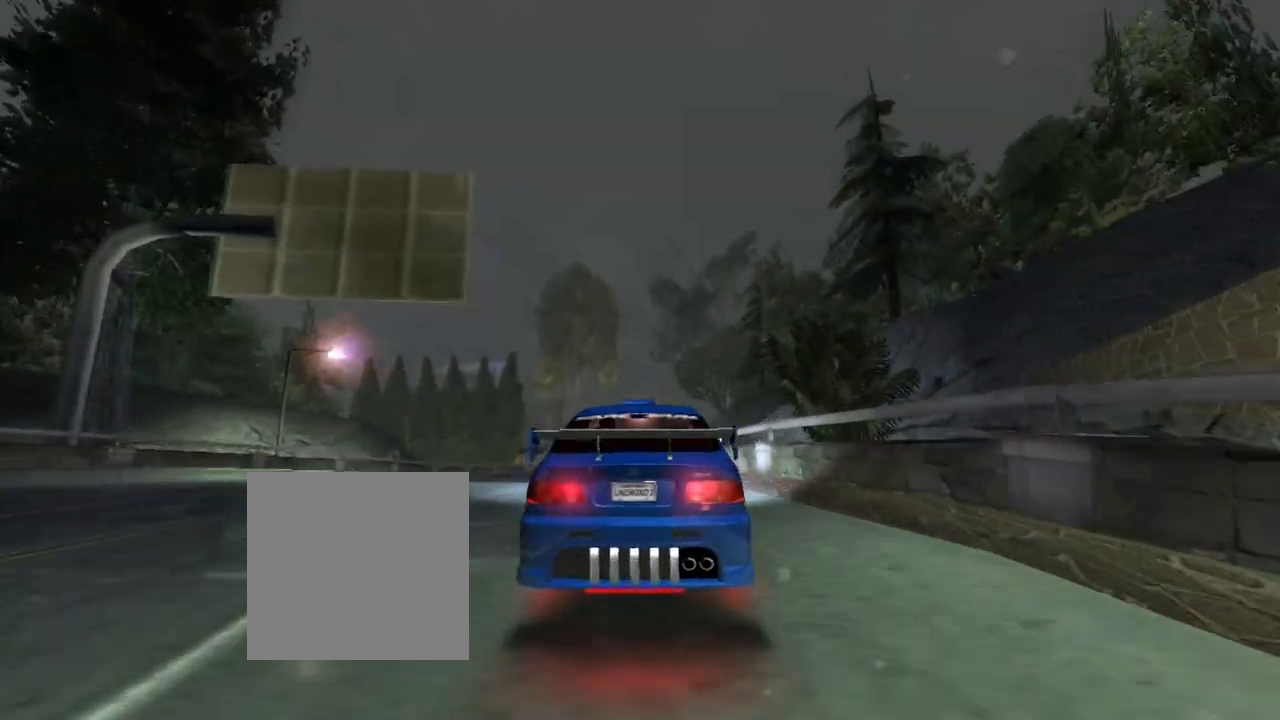
{"buttons": ["R2"], "left_stick": "center", "right_stick": "center", "events": []}
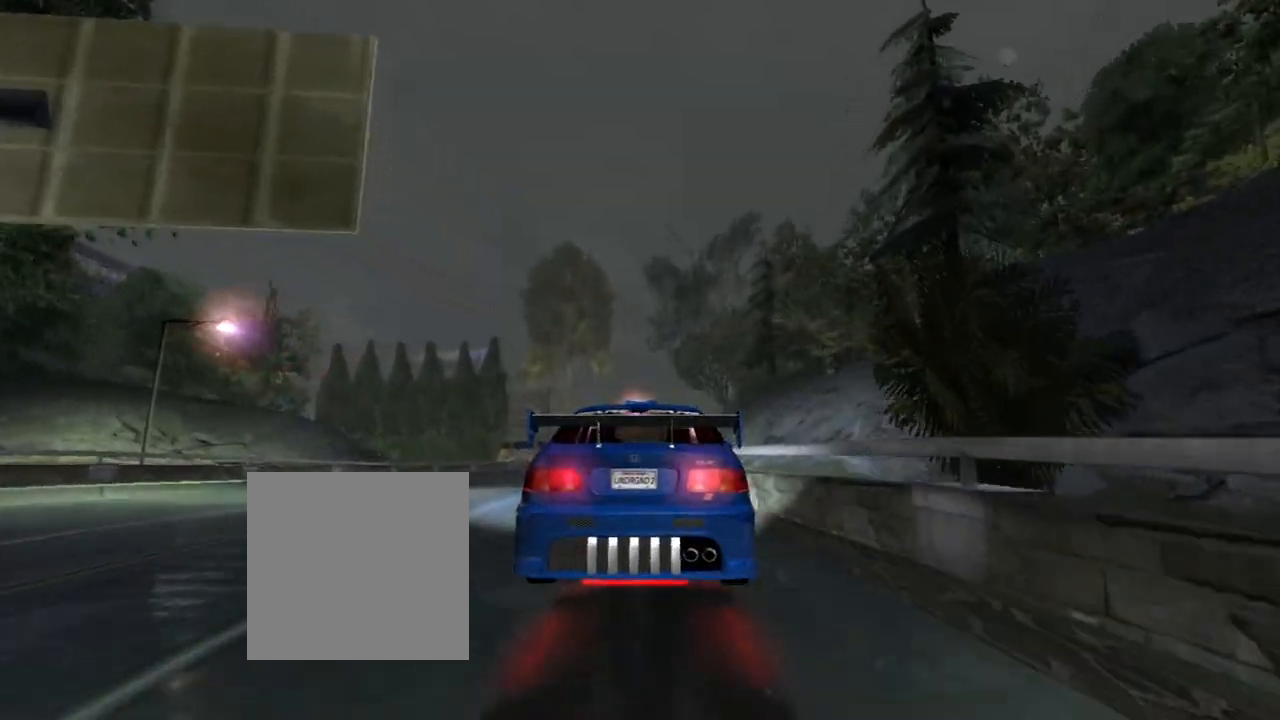
{"buttons": ["R2"], "left_stick": "center", "right_stick": "center", "events": []}
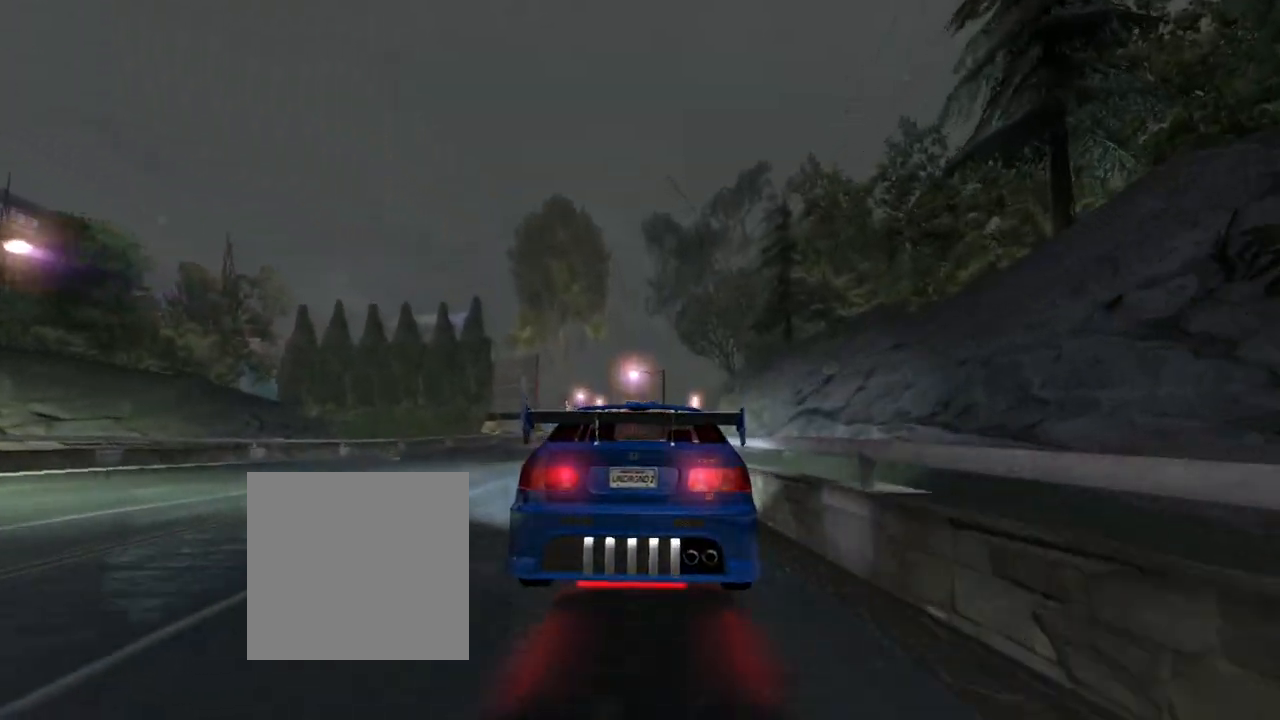
{"buttons": ["R2"], "left_stick": "center", "right_stick": "center", "events": [[67, "left_stick", "up-left"], [401, "left_stick", "center"]]}
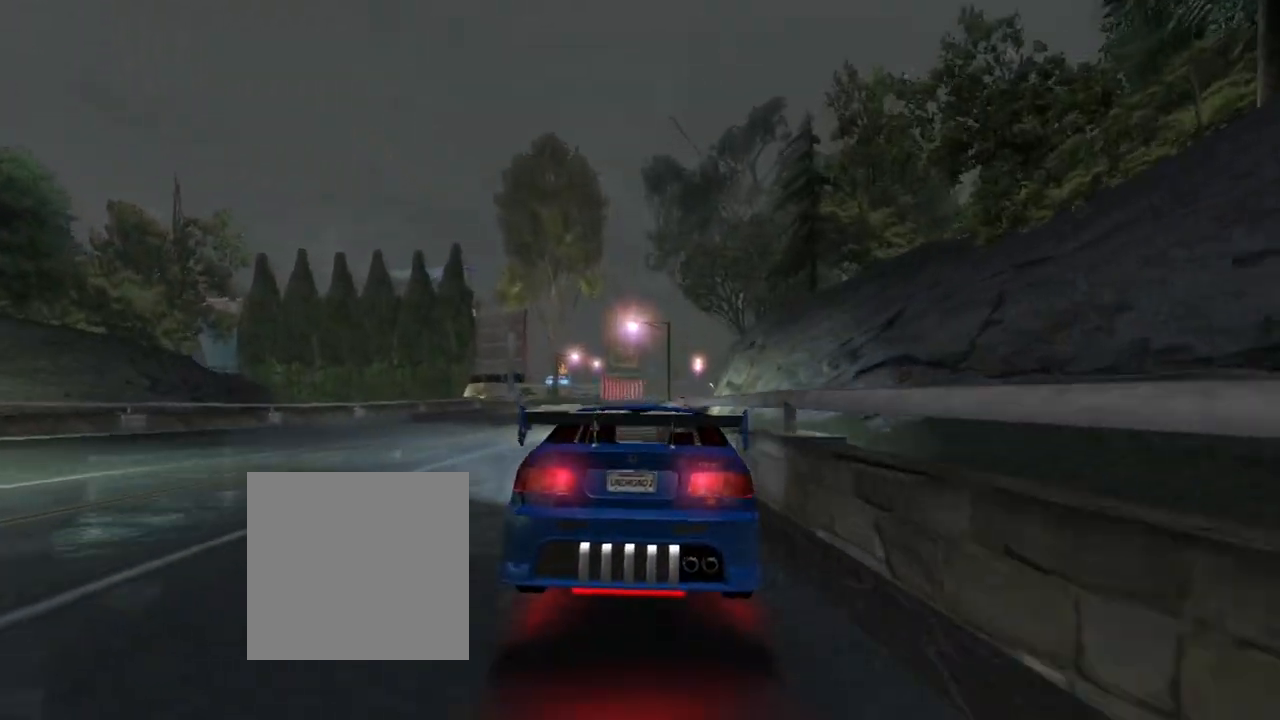
{"buttons": ["R1", "R2"], "left_stick": "center", "right_stick": "center", "events": [[66, "left_stick", "left"], [267, "left_stick", "center"], [467, "R1", "down"]]}
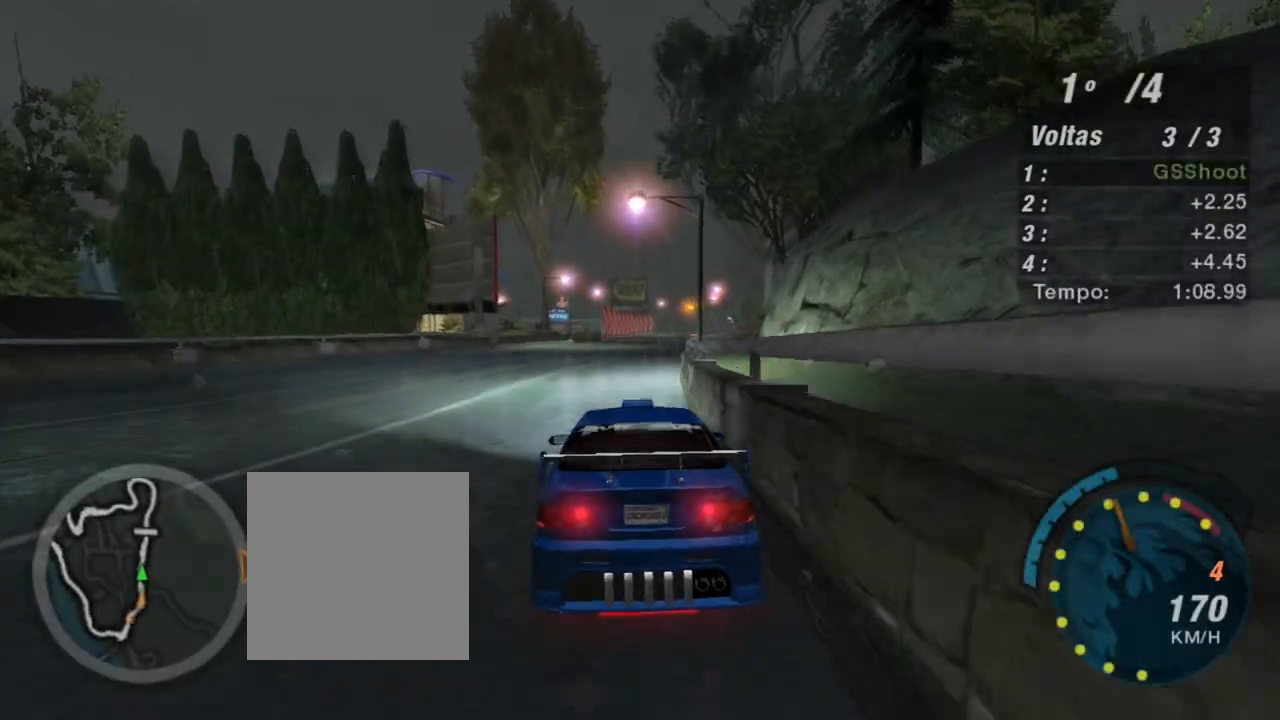
{"buttons": ["R2"], "left_stick": "center", "right_stick": "center", "events": [[34, "R1", "up"], [200, "left_stick", "right"], [267, "left_stick", "up-right"], [467, "left_stick", "center"]]}
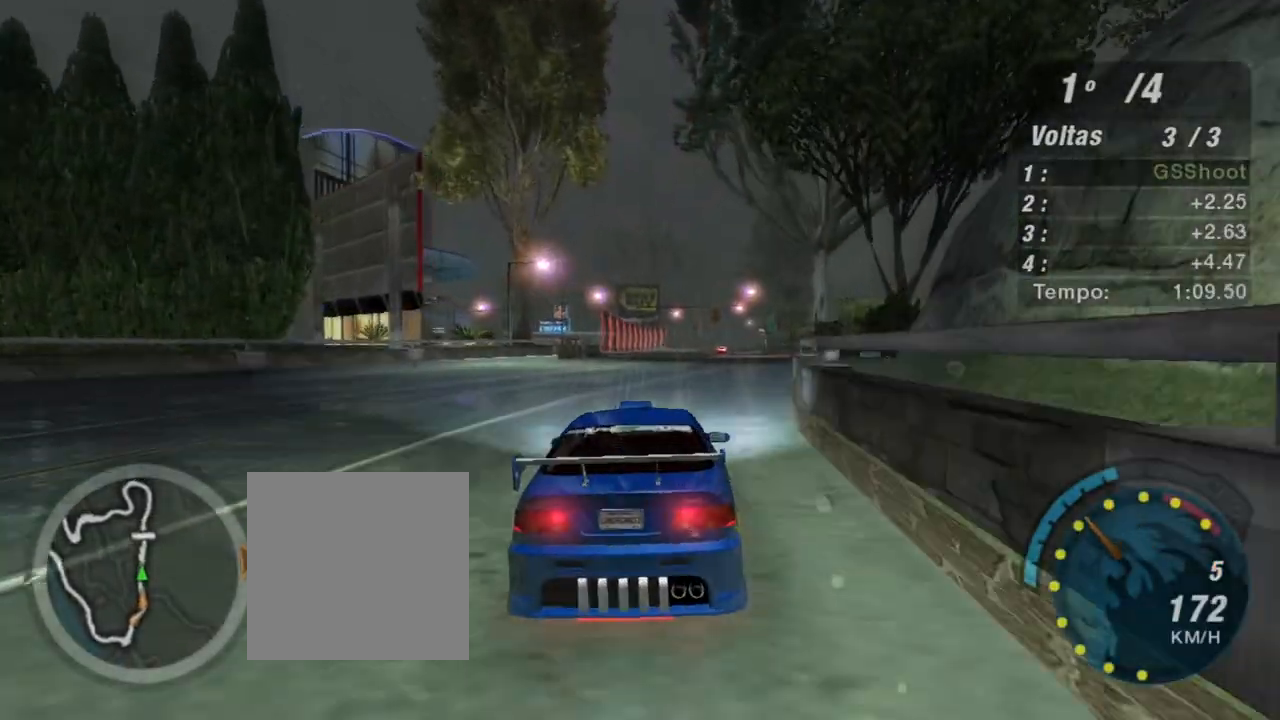
{"buttons": ["X", "R2"], "left_stick": "center", "right_stick": "center", "events": [[200, "left_stick", "up-right"], [400, "left_stick", "center"], [467, "X", "down"]]}
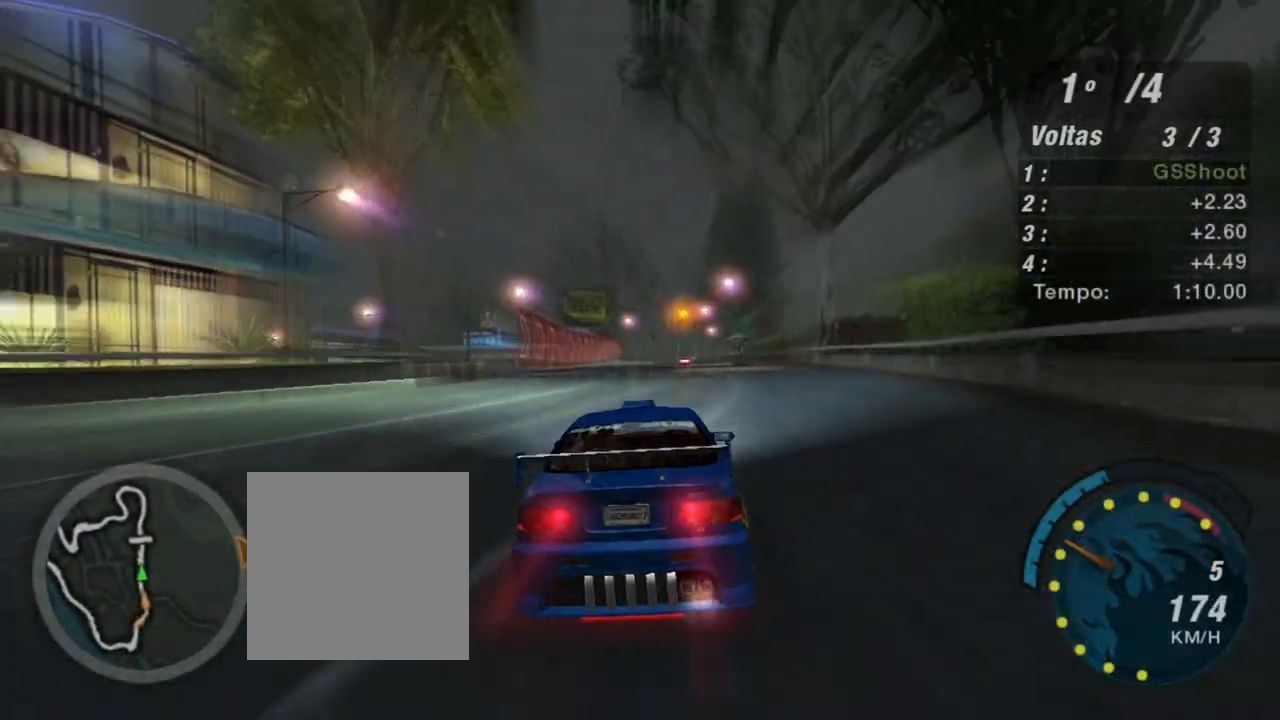
{"buttons": ["X", "R2"], "left_stick": "center", "right_stick": "center", "events": [[134, "left_stick", "right"], [367, "left_stick", "center"]]}
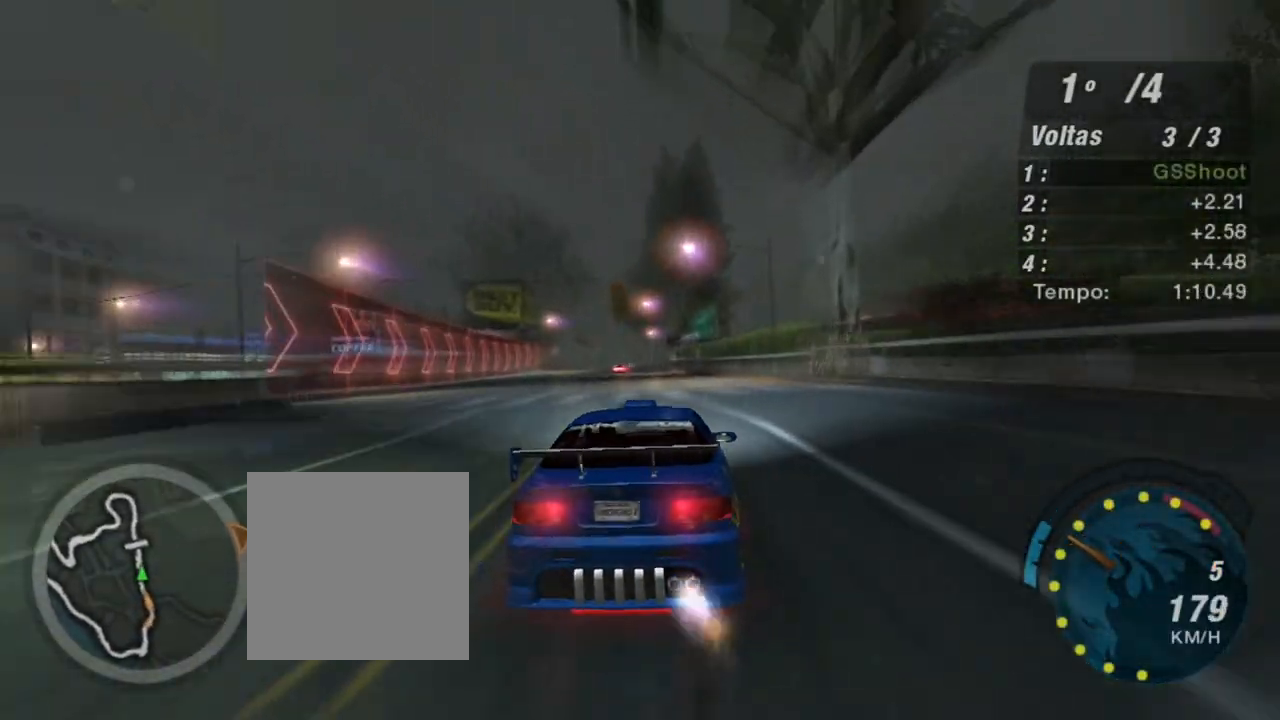
{"buttons": ["X", "R2"], "left_stick": "center", "right_stick": "center", "events": [[233, "left_stick", "left"], [467, "left_stick", "center"]]}
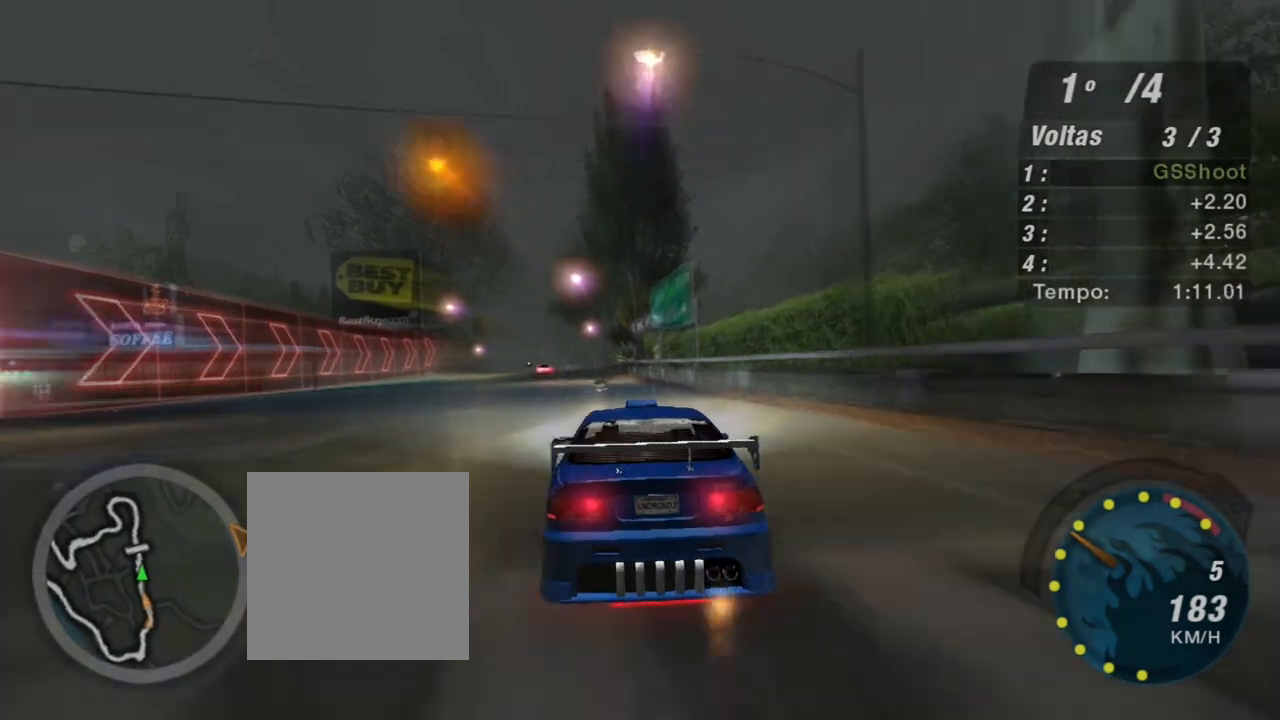
{"buttons": ["X", "R2"], "left_stick": "center", "right_stick": "center", "events": [[300, "left_stick", "left"], [501, "left_stick", "center"]]}
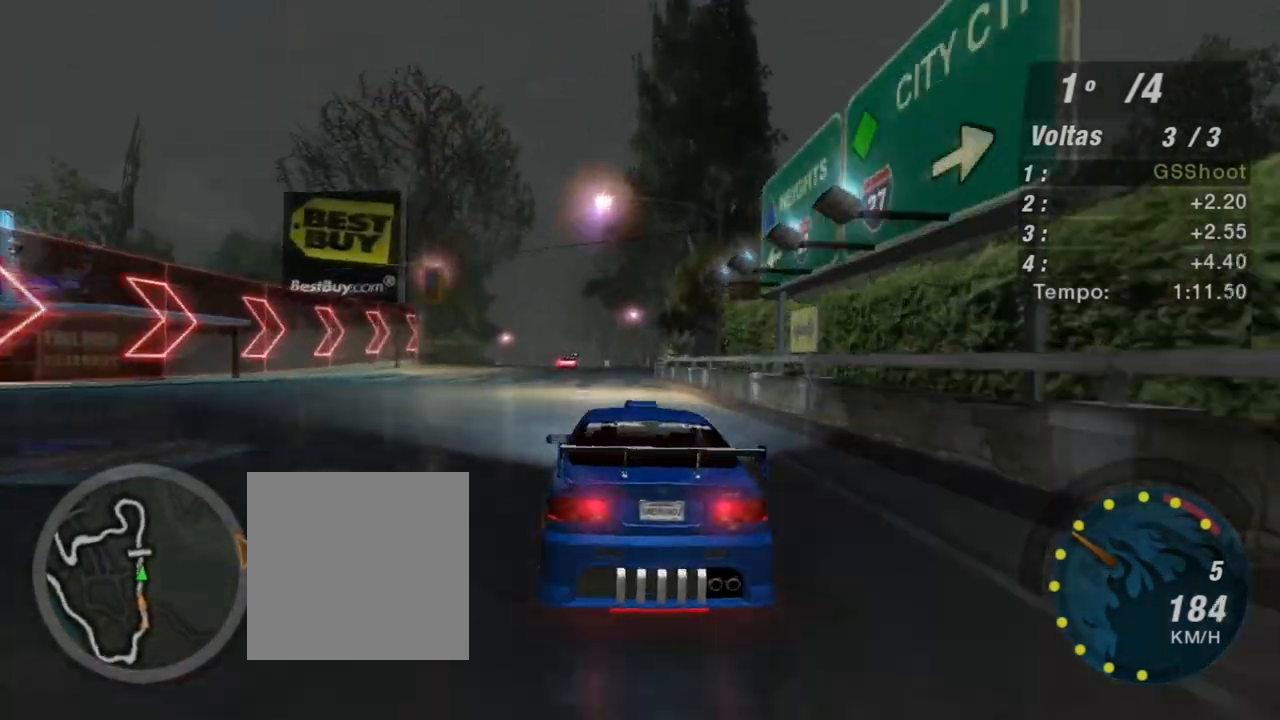
{"buttons": ["X", "R2"], "left_stick": "center", "right_stick": "center", "events": [[133, "left_stick", "right"], [200, "left_stick", "up-right"], [300, "left_stick", "center"]]}
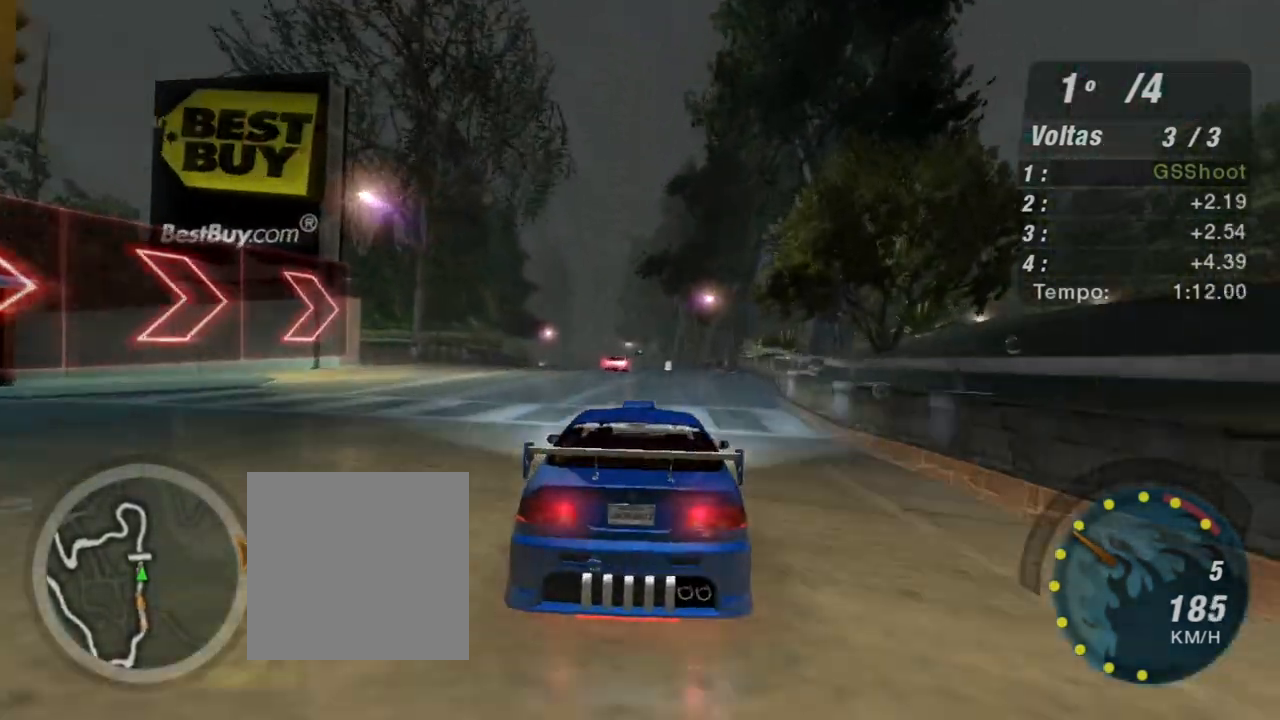
{"buttons": ["R2"], "left_stick": "center", "right_stick": "center", "events": [[167, "left_stick", "right"], [267, "X", "up"], [334, "left_stick", "center"]]}
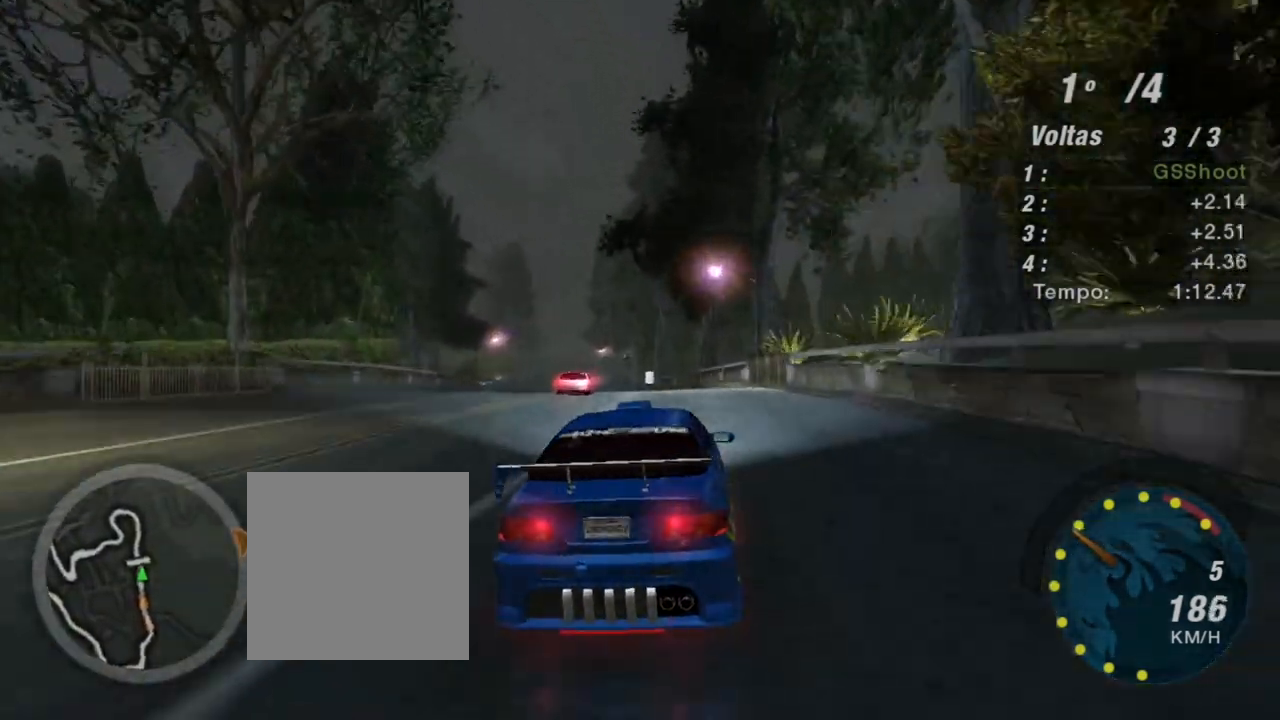
{"buttons": ["R2"], "left_stick": "left", "right_stick": "center", "events": [[67, "left_stick", "up-right"], [167, "left_stick", "center"], [301, "left_stick", "left"]]}
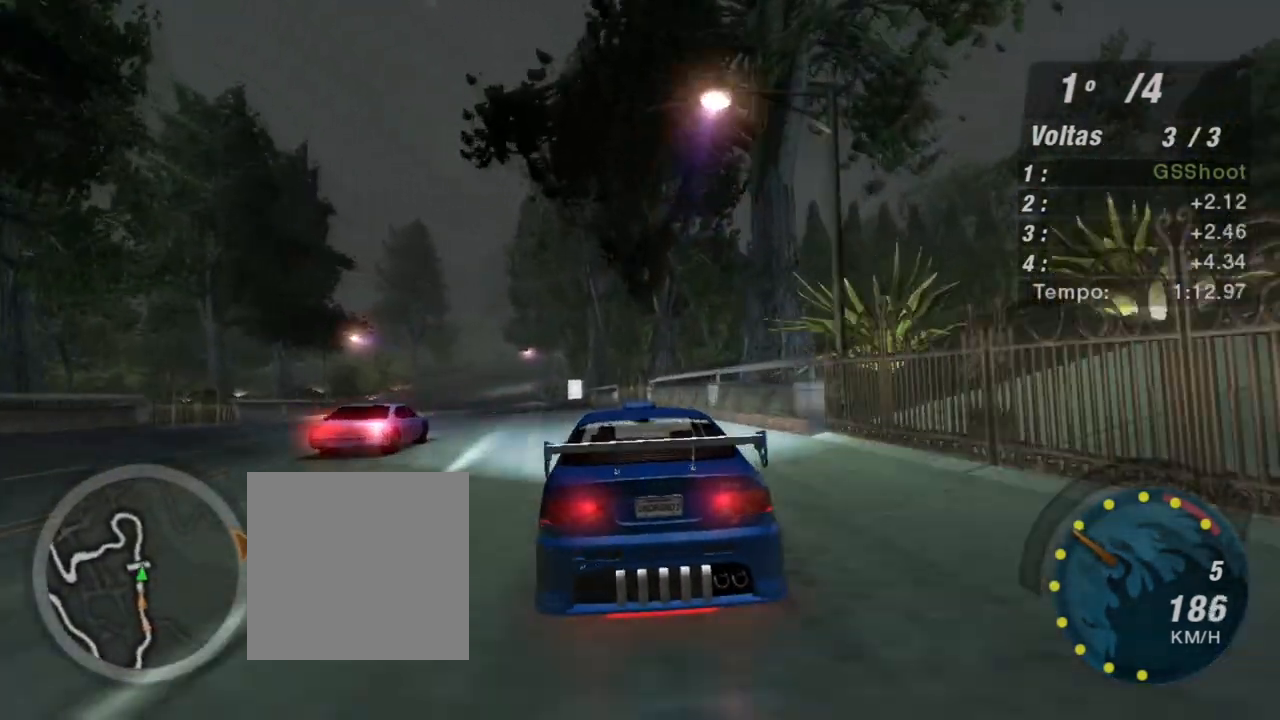
{"buttons": ["R2"], "left_stick": "center", "right_stick": "center", "events": [[300, "left_stick", "center"]]}
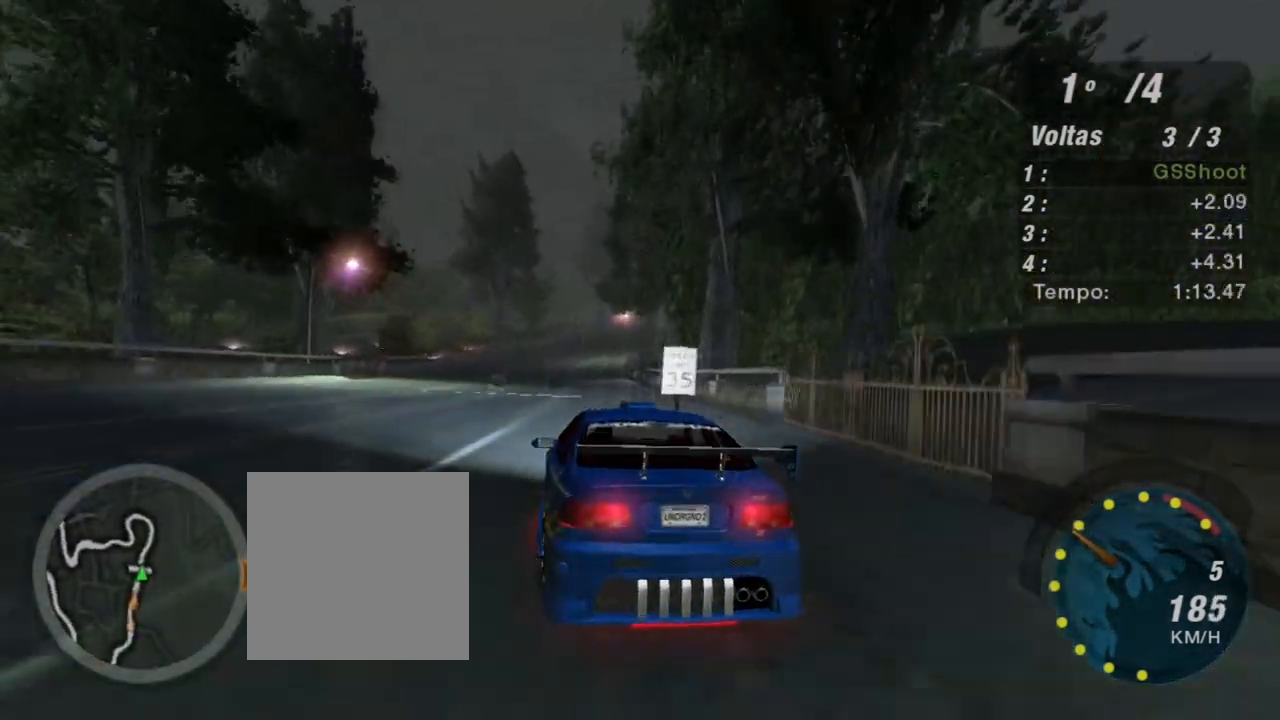
{"buttons": ["R2"], "left_stick": "center", "right_stick": "center", "events": [[267, "left_stick", "up-right"], [367, "left_stick", "center"]]}